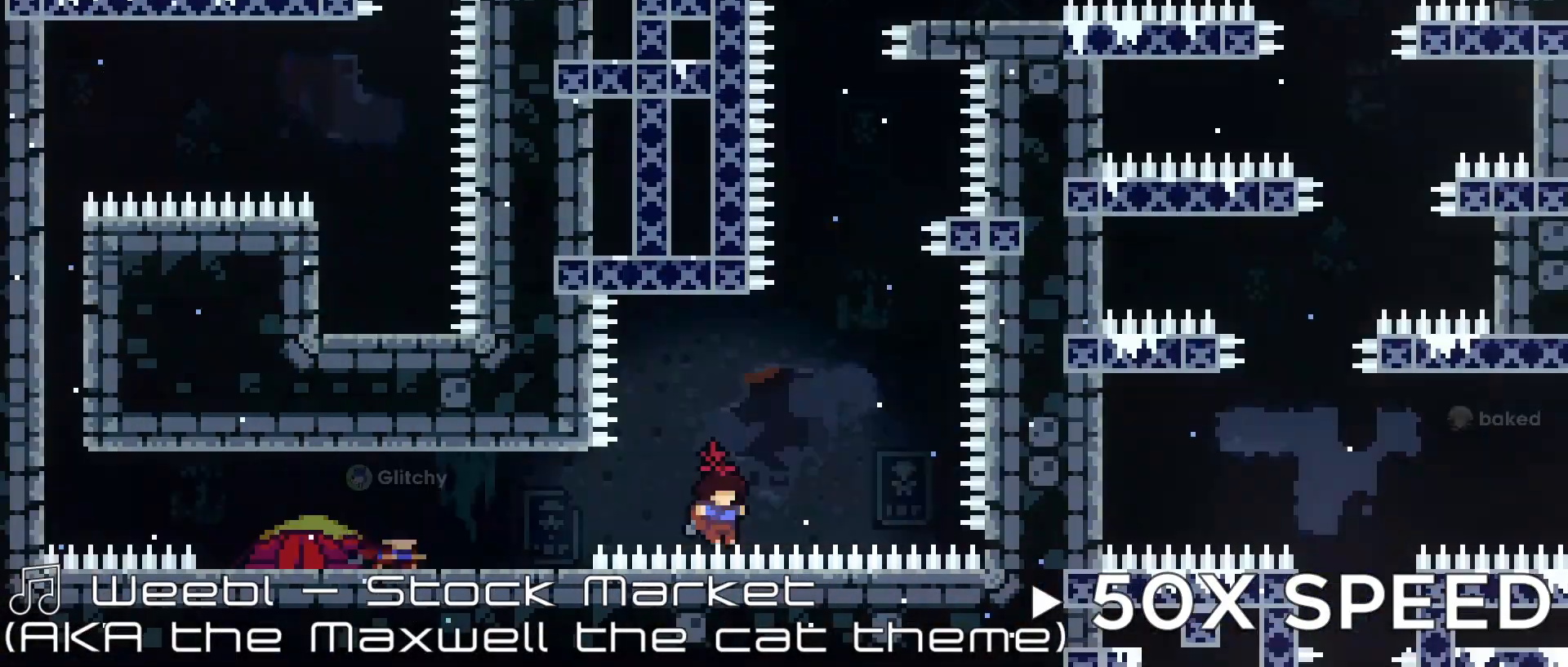
Gameplay with a controller (Xbox layout); each line is a JSON object with the inputs held at the frame after it. "events" lists button and stick changes between this image and that frame as [ms after this image, input, new state], when the widget could be followed in between. Not read: L2 L3 R2.
{"buttons": [], "left_stick": "right", "right_stick": "center", "events": [[80, "left_stick", "down-right"], [120, "A", "up"], [200, "A", "down"], [200, "left_stick", "center"], [240, "A", "up"], [240, "B", "down"], [280, "B", "up"], [400, "A", "down"], [400, "left_stick", "right"], [440, "B", "down"], [480, "A", "up"], [480, "B", "up"]]}
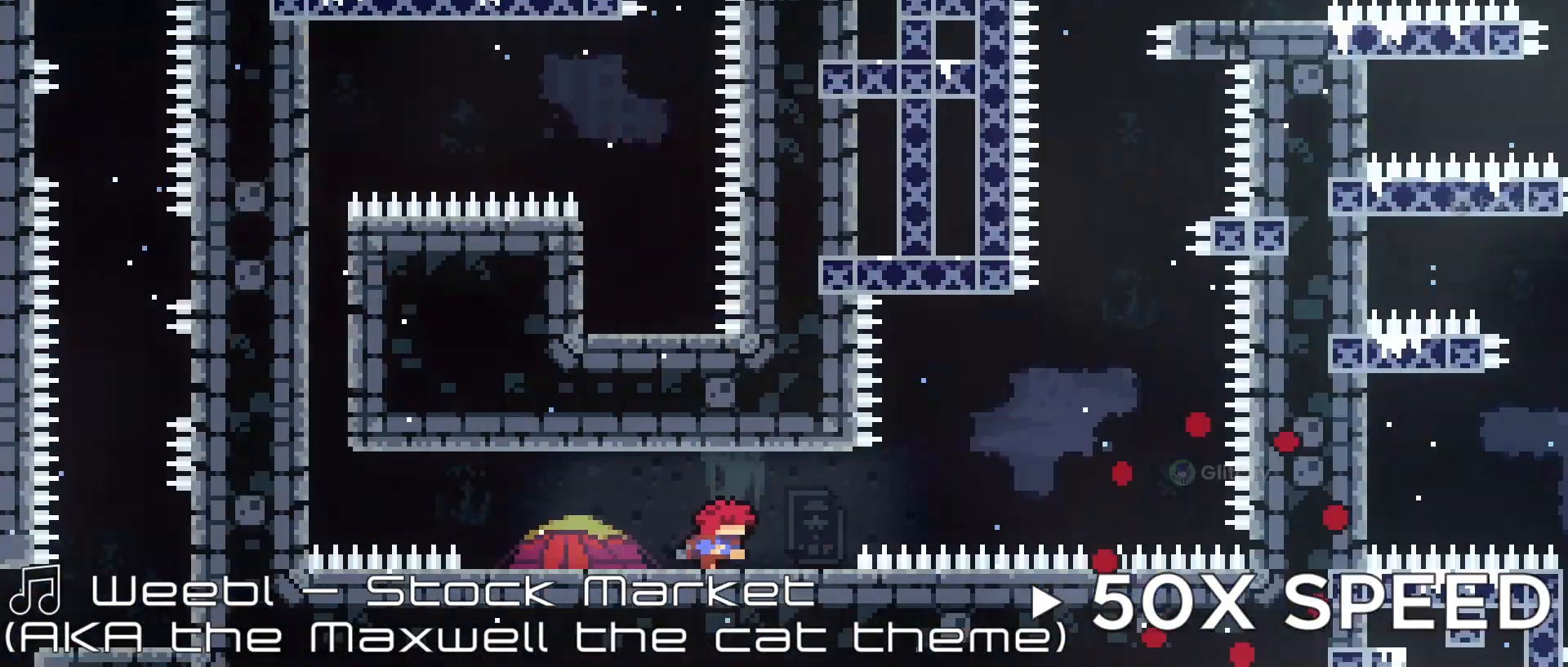
{"buttons": [], "left_stick": "up-right", "right_stick": "center", "events": [[120, "A", "down"], [120, "left_stick", "center"], [200, "A", "up"], [520, "left_stick", "up-right"]]}
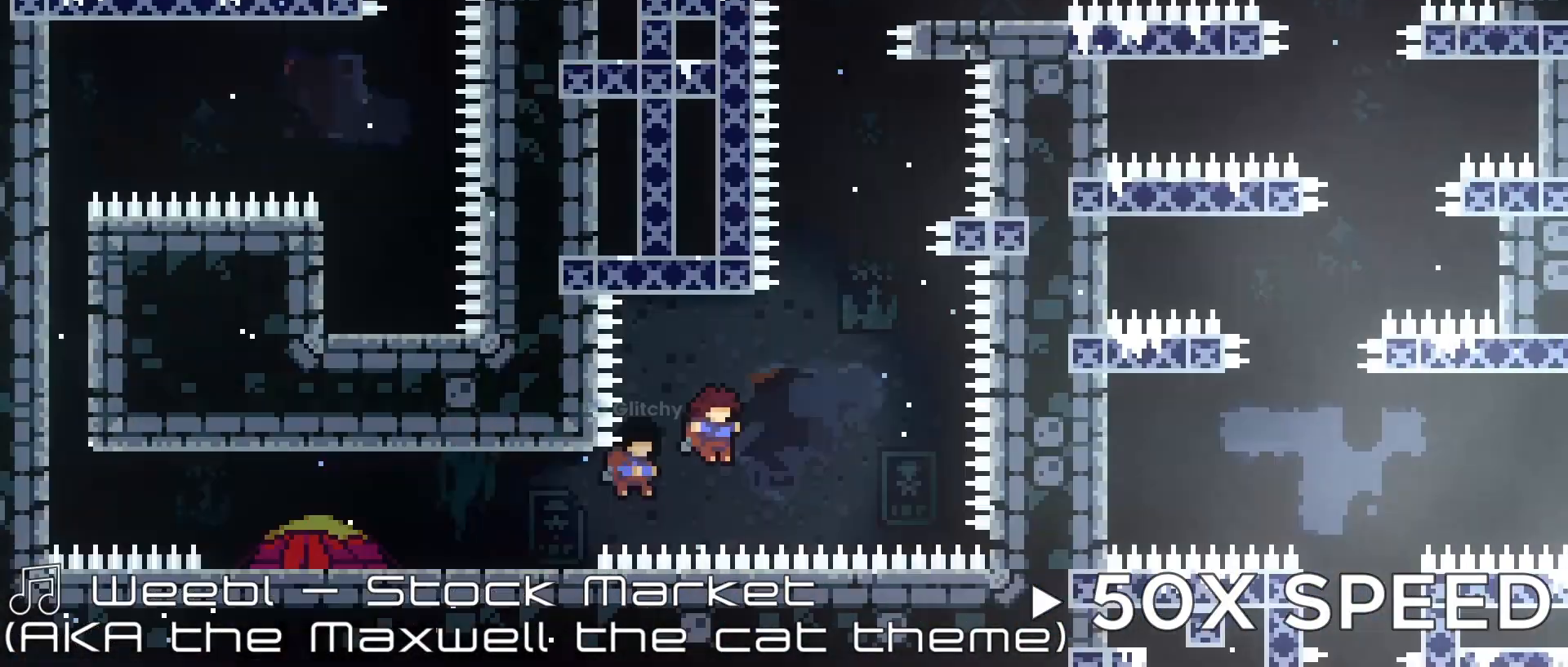
{"buttons": [], "left_stick": "center", "right_stick": "center", "events": [[40, "left_stick", "center"], [80, "A", "down"], [80, "B", "down"], [120, "A", "up"], [120, "B", "up"], [280, "A", "down"], [320, "A", "up"]]}
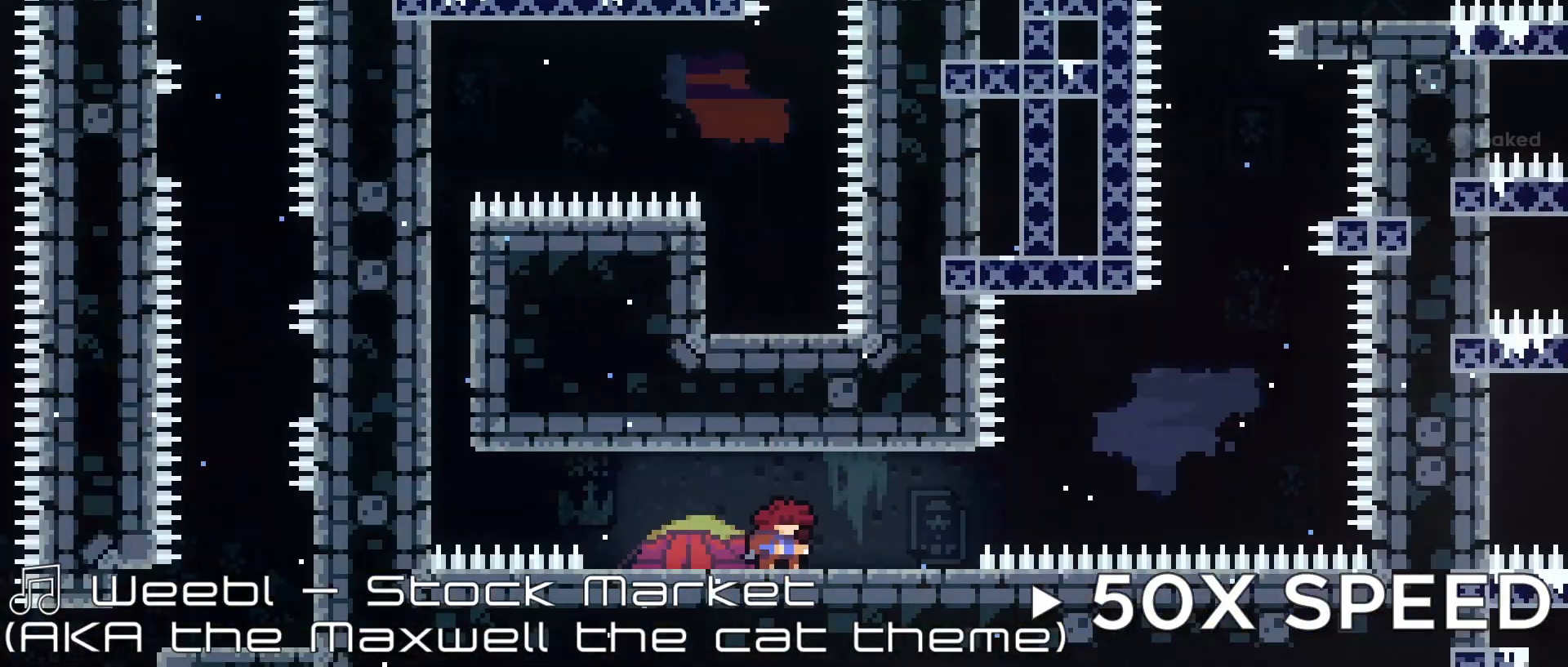
{"buttons": [], "left_stick": "center", "right_stick": "center", "events": [[80, "A", "down"], [120, "A", "up"], [120, "left_stick", "right"], [200, "A", "down"], [200, "left_stick", "center"], [240, "B", "down"], [280, "A", "up"], [280, "B", "up"], [320, "A", "down"], [320, "left_stick", "down-right"], [360, "A", "up"], [440, "A", "down"], [480, "B", "down"], [480, "left_stick", "center"], [520, "A", "up"], [520, "B", "up"]]}
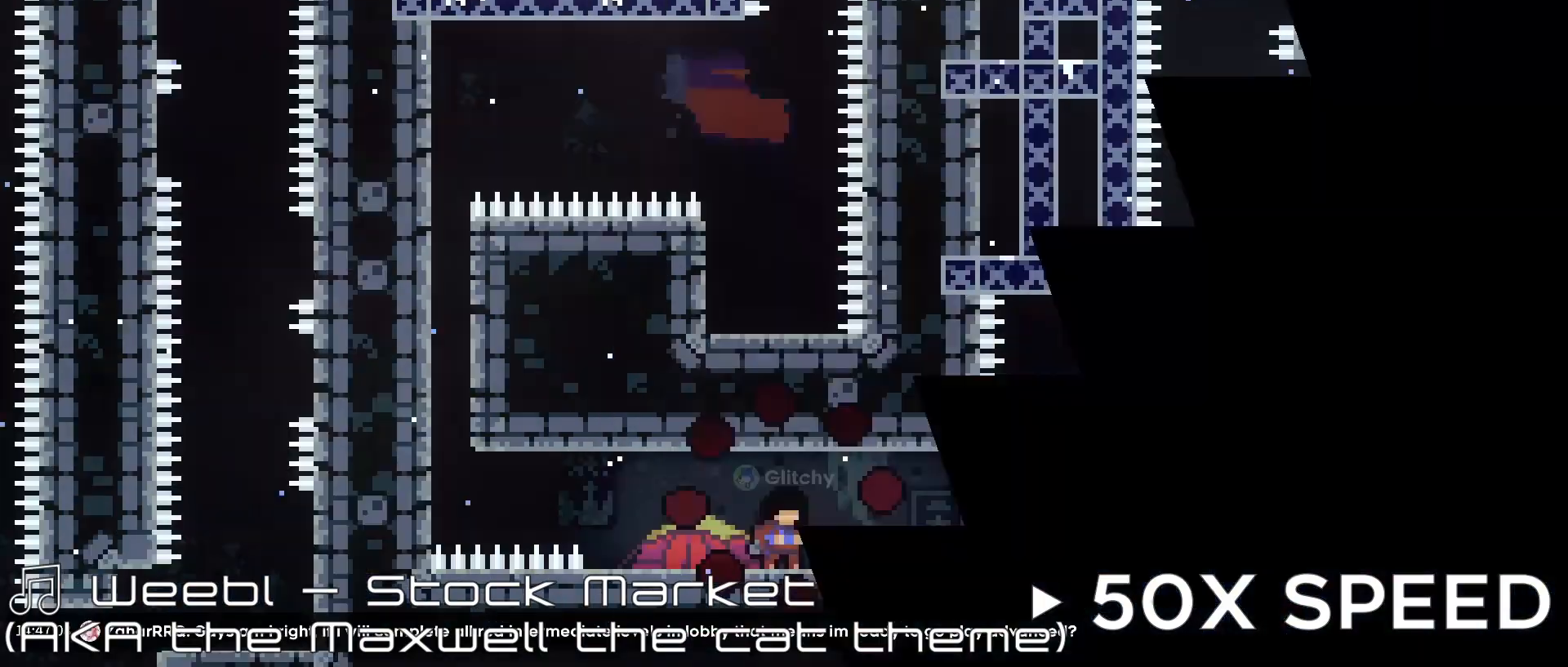
{"buttons": ["A"], "left_stick": "right", "right_stick": "center", "events": [[80, "B", "down"], [120, "B", "up"], [160, "left_stick", "down-right"], [240, "left_stick", "center"], [400, "A", "down"], [440, "A", "up"], [480, "A", "down"], [480, "left_stick", "right"]]}
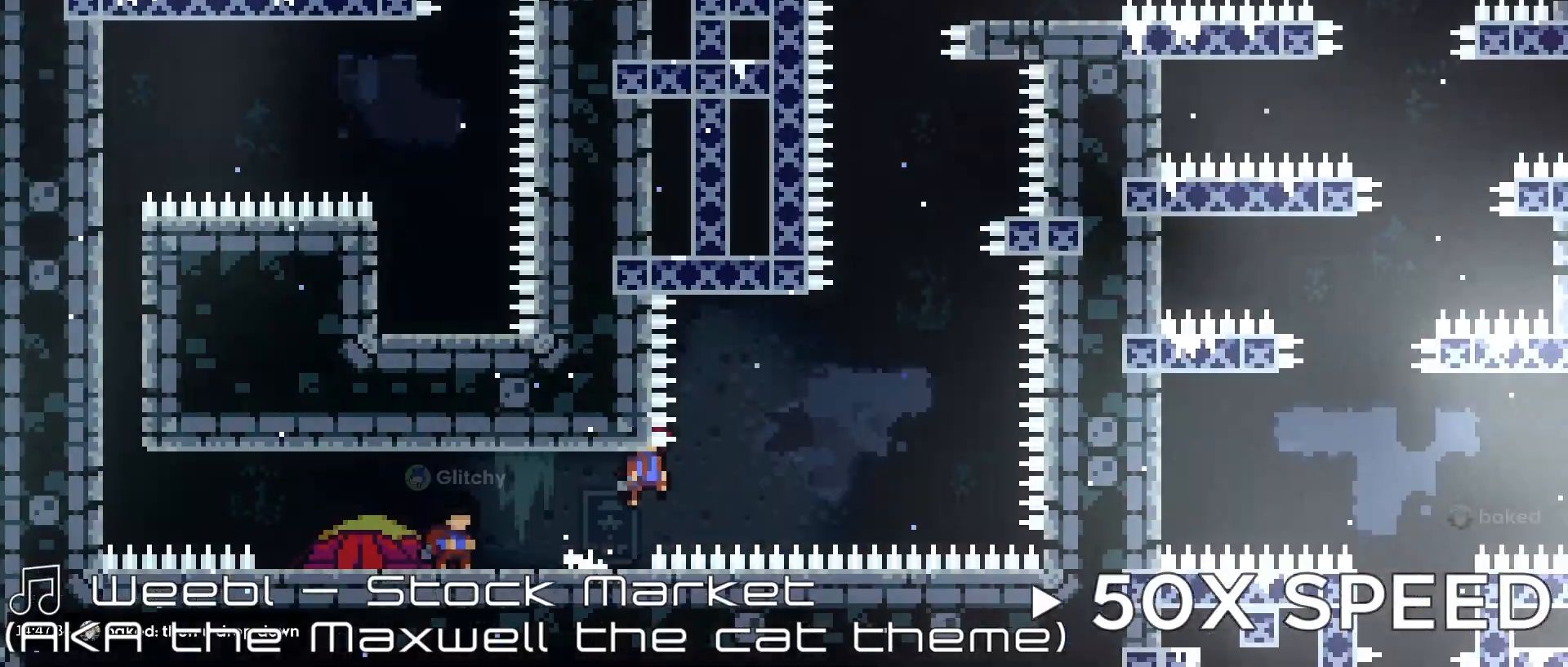
{"buttons": ["A", "B"], "left_stick": "up-right", "right_stick": "center", "events": [[40, "A", "up"], [120, "A", "down"], [120, "left_stick", "center"], [160, "A", "up"], [320, "A", "down"], [320, "B", "down"], [360, "A", "up"], [360, "B", "up"], [440, "B", "down"], [480, "B", "up"], [520, "A", "down"], [520, "B", "down"], [520, "left_stick", "up-right"]]}
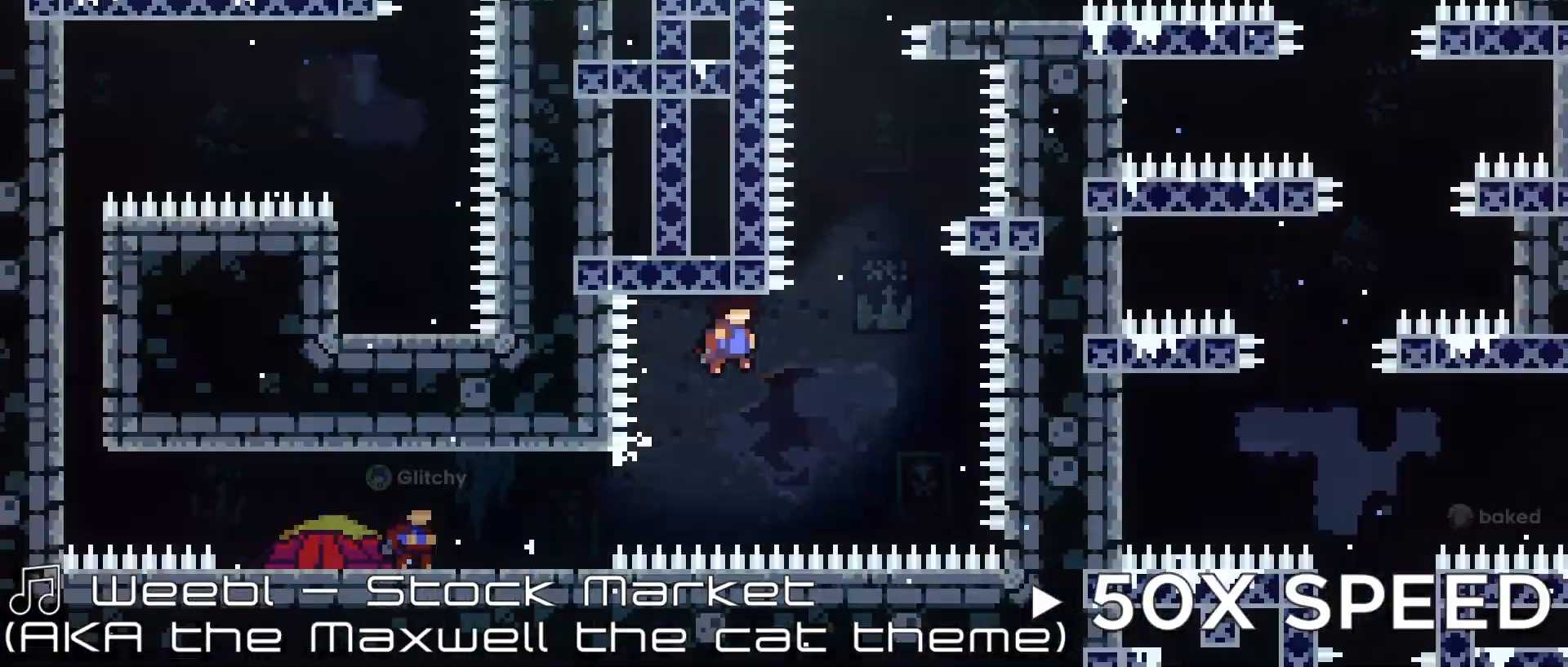
{"buttons": [], "left_stick": "right", "right_stick": "center", "events": [[80, "A", "up"], [80, "B", "up"], [160, "left_stick", "center"], [240, "left_stick", "right"], [280, "A", "down"], [280, "B", "down"], [320, "B", "up"], [400, "B", "down"], [480, "A", "up"], [480, "B", "up"]]}
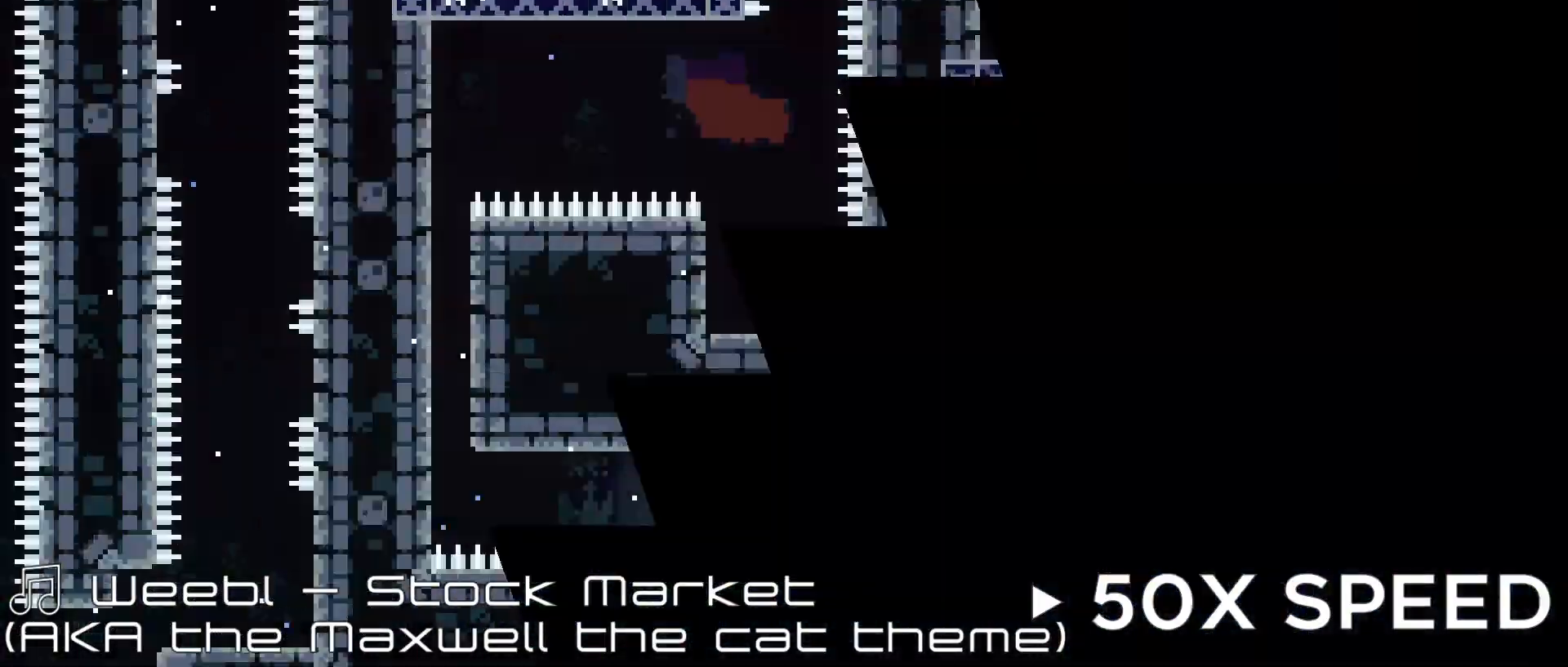
{"buttons": [], "left_stick": "center", "right_stick": "center", "events": [[80, "A", "down"], [120, "A", "up"], [120, "left_stick", "center"], [400, "A", "down"], [400, "B", "down"], [440, "A", "up"], [440, "B", "up"], [440, "left_stick", "right"], [520, "left_stick", "center"]]}
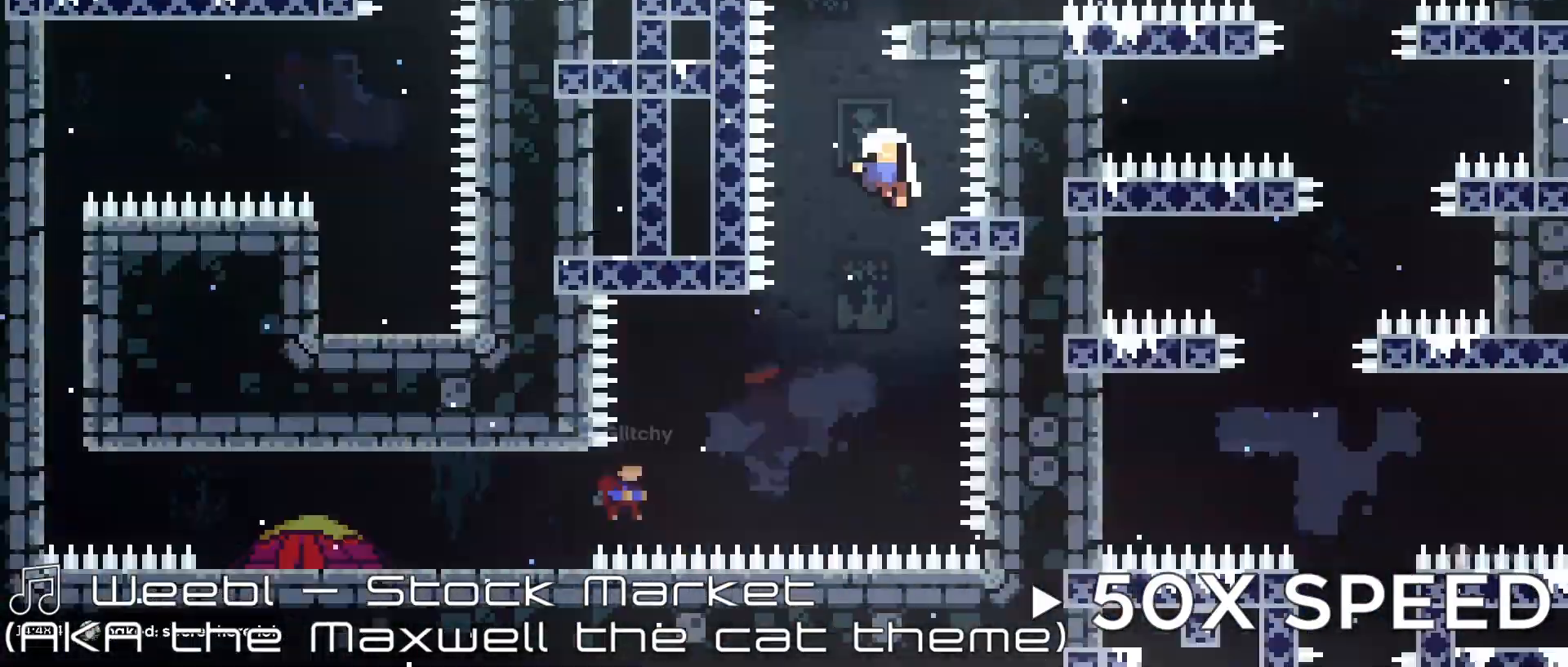
{"buttons": ["L1"], "left_stick": "center", "right_stick": "center", "events": [[40, "A", "down"], [80, "B", "down"], [80, "left_stick", "up-right"], [120, "A", "up"], [120, "B", "up"], [200, "left_stick", "center"], [240, "A", "down"], [280, "B", "down"], [320, "A", "up"], [320, "B", "up"], [360, "A", "down"], [400, "A", "up"], [440, "A", "down"], [480, "A", "up"], [480, "L1", "down"]]}
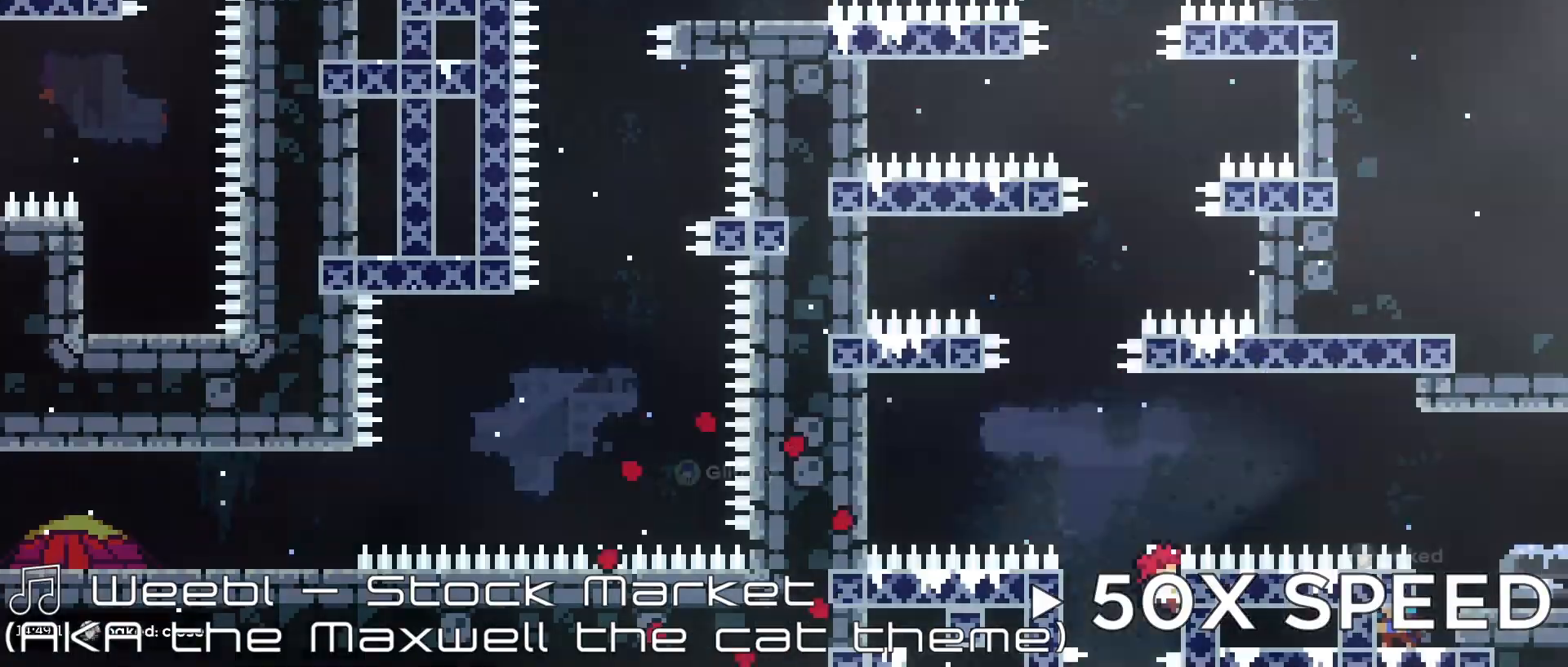
{"buttons": [], "left_stick": "center", "right_stick": "center", "events": [[40, "left_stick", "right"], [80, "A", "down"], [80, "B", "down"], [80, "L1", "up"], [120, "A", "up"], [120, "B", "up"], [200, "A", "down"], [240, "B", "down"], [240, "left_stick", "up-right"], [320, "A", "up"], [320, "B", "up"], [440, "A", "down"], [480, "A", "up"], [520, "left_stick", "center"]]}
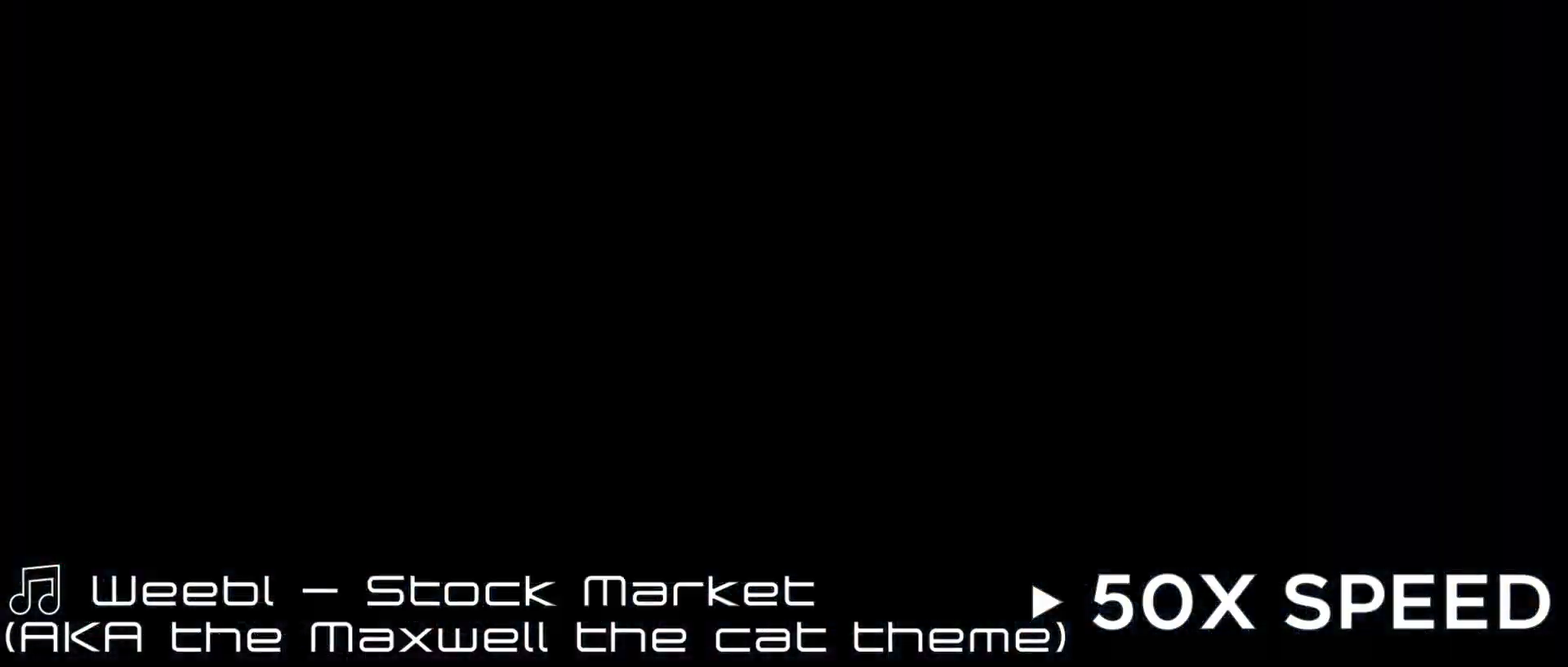
{"buttons": [], "left_stick": "center", "right_stick": "center", "events": [[80, "A", "down"], [80, "left_stick", "down-right"], [120, "B", "down"], [160, "A", "up"], [160, "B", "up"], [160, "L1", "down"], [200, "L1", "up"], [240, "A", "down"], [240, "B", "down"], [280, "A", "up"], [280, "B", "up"], [280, "left_stick", "right"], [320, "A", "down"], [360, "A", "up"], [400, "A", "down"], [400, "left_stick", "center"], [440, "A", "up"]]}
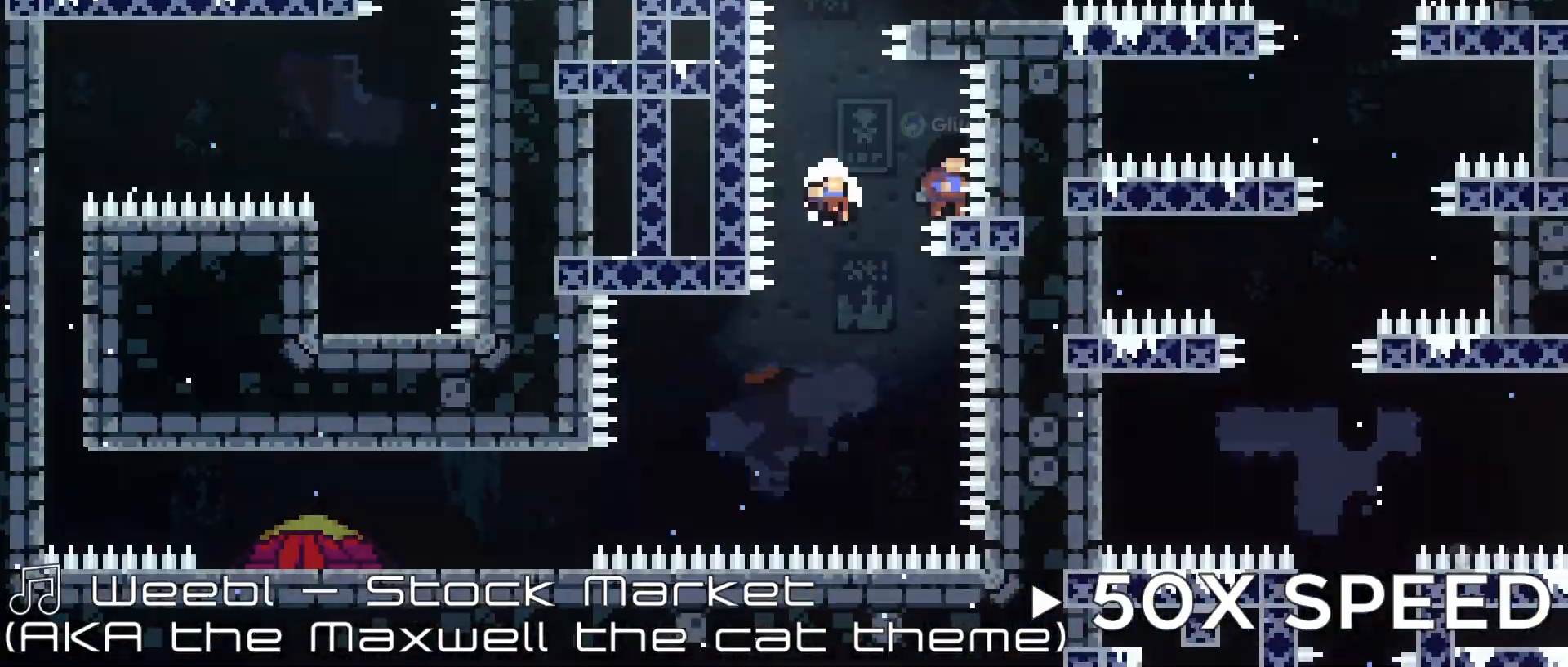
{"buttons": [], "left_stick": "center", "right_stick": "center", "events": [[40, "A", "down"], [40, "B", "down"], [40, "left_stick", "right"], [120, "A", "up"], [120, "B", "up"], [320, "A", "down"], [320, "left_stick", "center"], [360, "B", "down"], [400, "left_stick", "up-right"], [440, "A", "up"], [440, "B", "up"], [520, "left_stick", "center"]]}
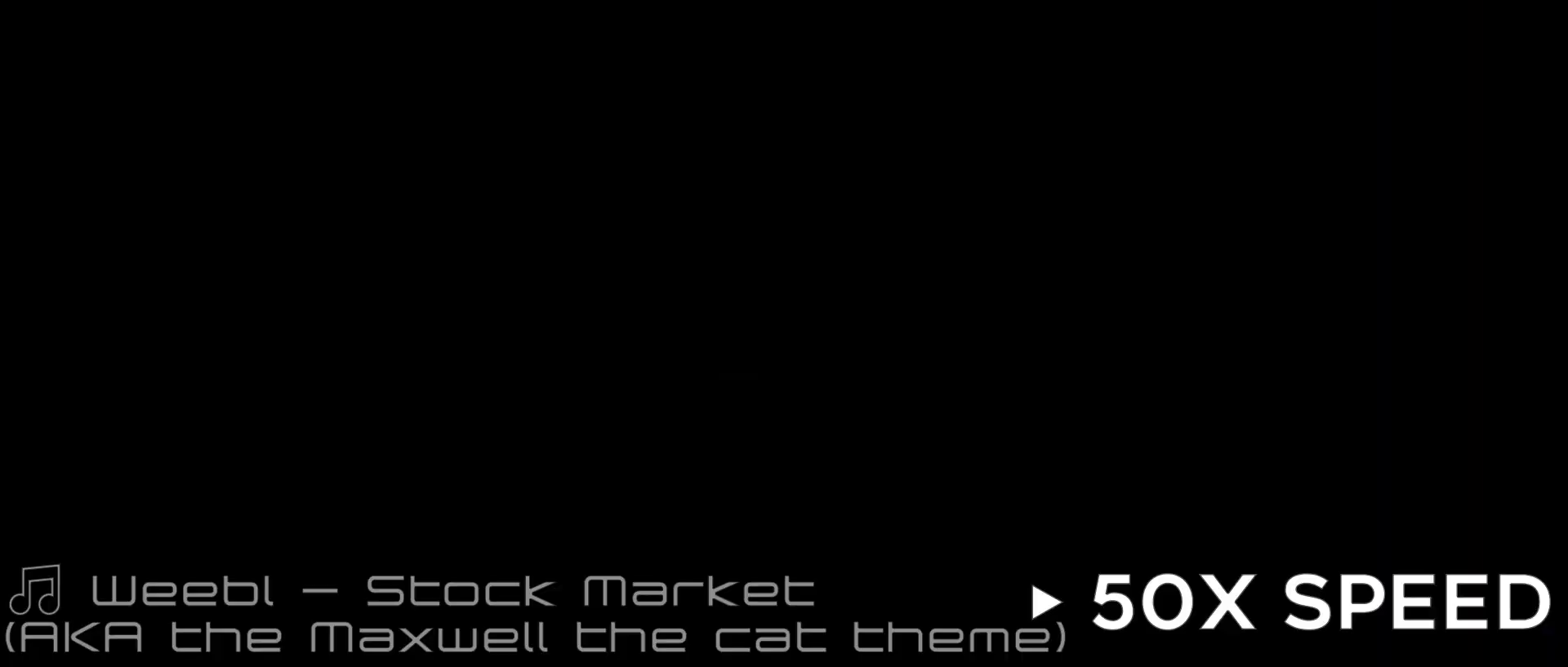
{"buttons": [], "left_stick": "up-right", "right_stick": "center", "events": [[80, "A", "down"], [120, "B", "down"], [120, "left_stick", "up-right"], [160, "A", "up"], [160, "B", "up"], [200, "left_stick", "center"], [240, "A", "down"], [280, "B", "down"], [280, "left_stick", "up-right"], [320, "A", "up"], [320, "B", "up"], [400, "A", "down"], [400, "left_stick", "center"], [480, "A", "up"], [480, "left_stick", "up-right"]]}
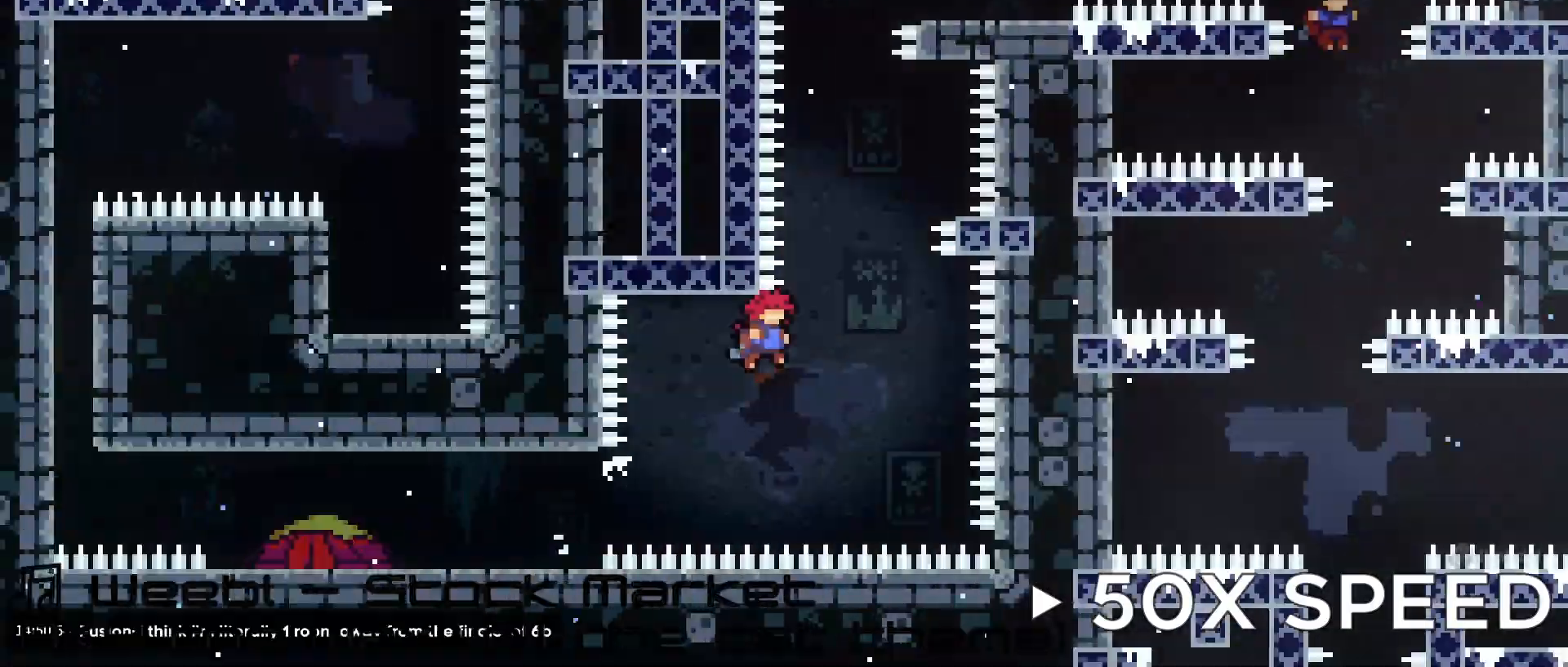
{"buttons": ["A"], "left_stick": "up-right", "right_stick": "center", "events": [[80, "left_stick", "center"], [320, "A", "down"], [400, "A", "up"], [400, "left_stick", "up-right"], [520, "A", "down"]]}
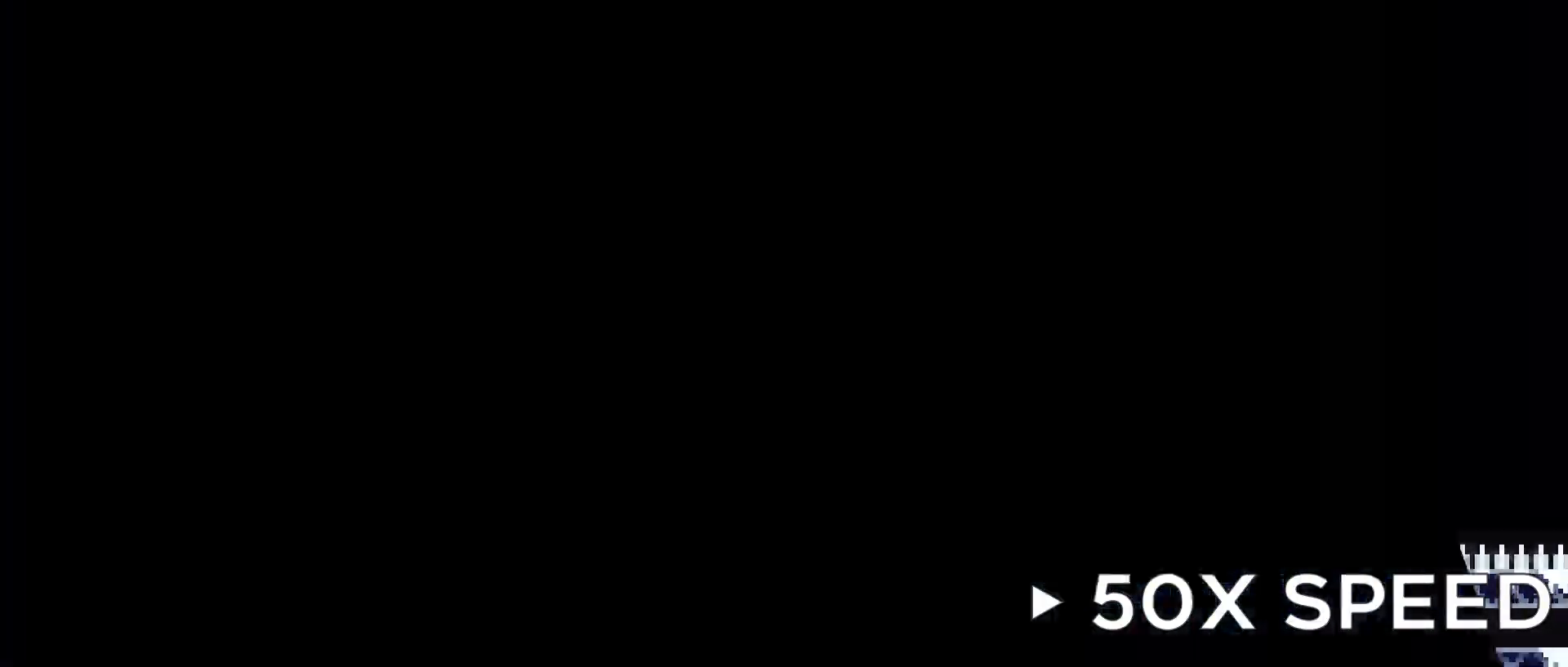
{"buttons": [], "left_stick": "center", "right_stick": "center", "events": [[40, "A", "up"], [80, "A", "down"], [80, "B", "down"], [120, "A", "up"], [120, "B", "up"], [400, "A", "down"], [400, "left_stick", "center"], [480, "A", "up"]]}
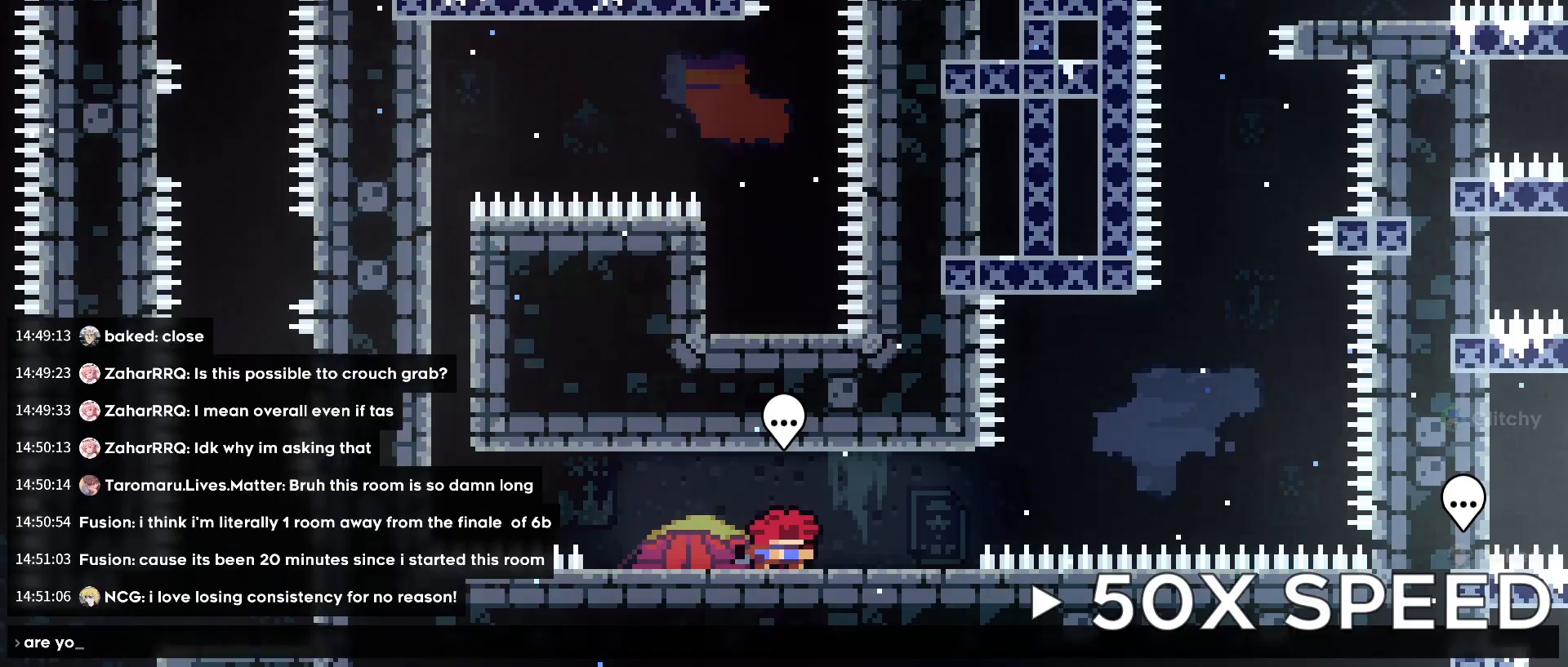
{"buttons": [], "left_stick": "right", "right_stick": "center", "events": [[400, "A", "down"], [400, "B", "down"], [400, "left_stick", "right"], [440, "A", "up"], [440, "B", "up"]]}
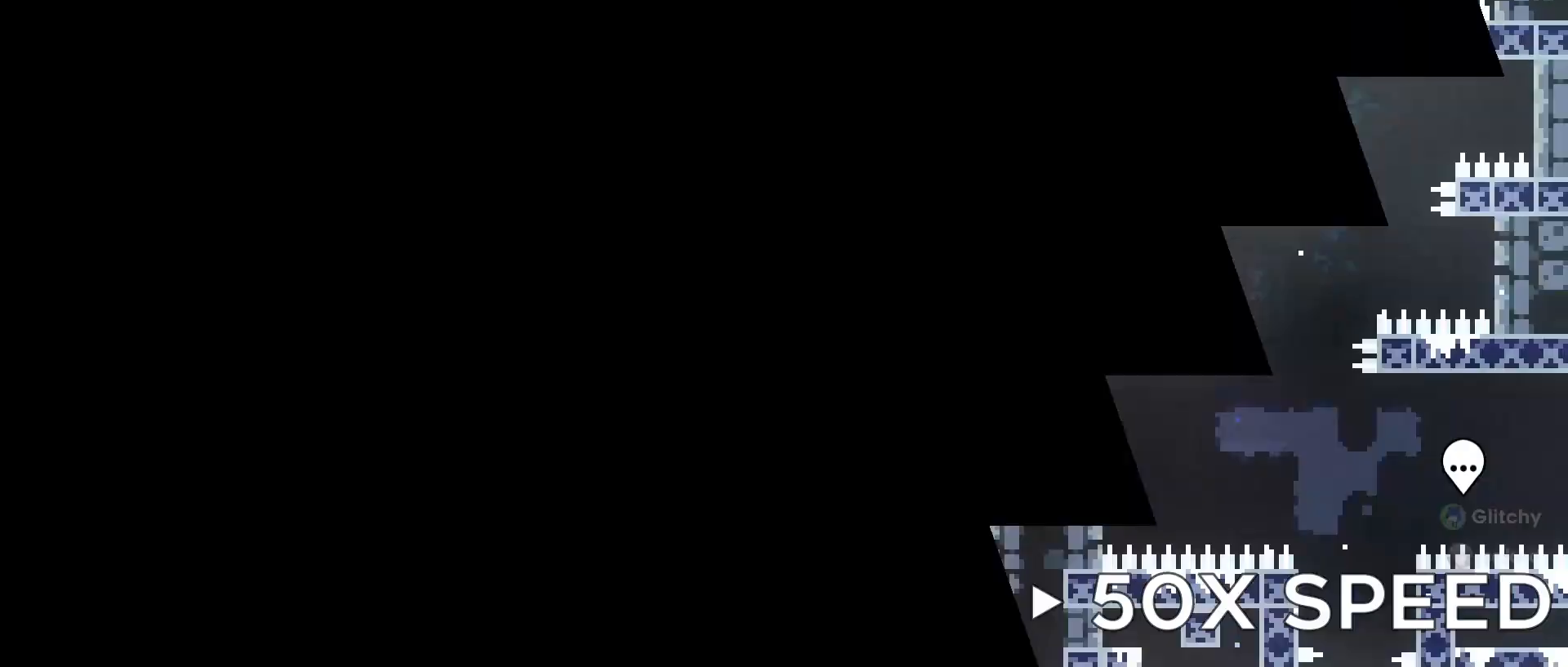
{"buttons": [], "left_stick": "down-right", "right_stick": "center", "events": [[80, "A", "down"], [160, "A", "up"], [240, "A", "down"], [240, "B", "down"], [280, "A", "up"], [280, "B", "up"], [320, "A", "down"], [320, "left_stick", "center"], [360, "A", "up"], [480, "left_stick", "down-right"]]}
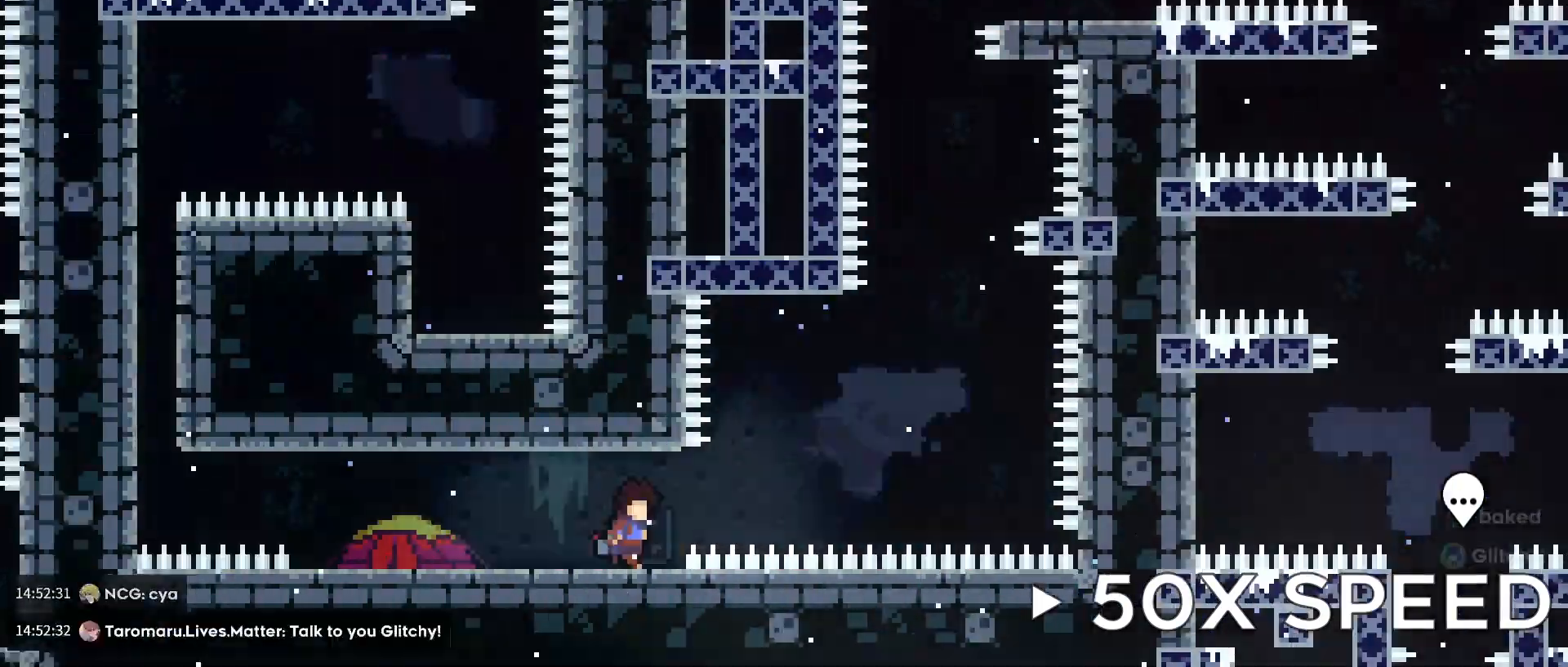
{"buttons": [], "left_stick": "right", "right_stick": "center", "events": [[160, "A", "down"], [160, "B", "down"], [200, "A", "up"], [200, "B", "up"], [200, "left_stick", "center"], [320, "A", "down"], [320, "B", "down"], [360, "A", "up"], [360, "B", "up"], [360, "left_stick", "right"], [400, "A", "down"], [400, "B", "down"], [440, "A", "up"], [440, "B", "up"], [480, "A", "down"], [520, "A", "up"]]}
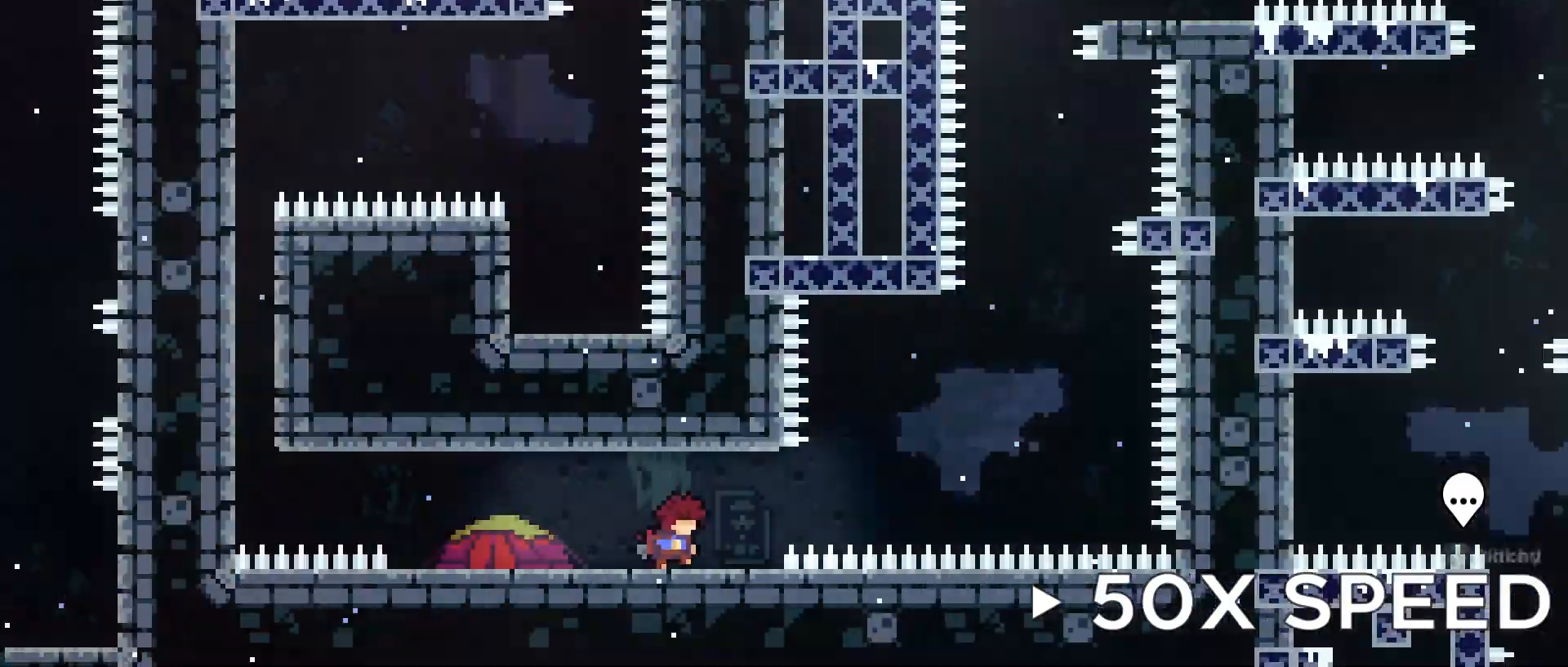
{"buttons": [], "left_stick": "center", "right_stick": "center", "events": [[40, "A", "down"], [40, "B", "down"], [80, "A", "up"], [80, "B", "up"], [200, "A", "down"], [200, "B", "down"], [200, "left_stick", "center"], [240, "A", "up"], [240, "B", "up"]]}
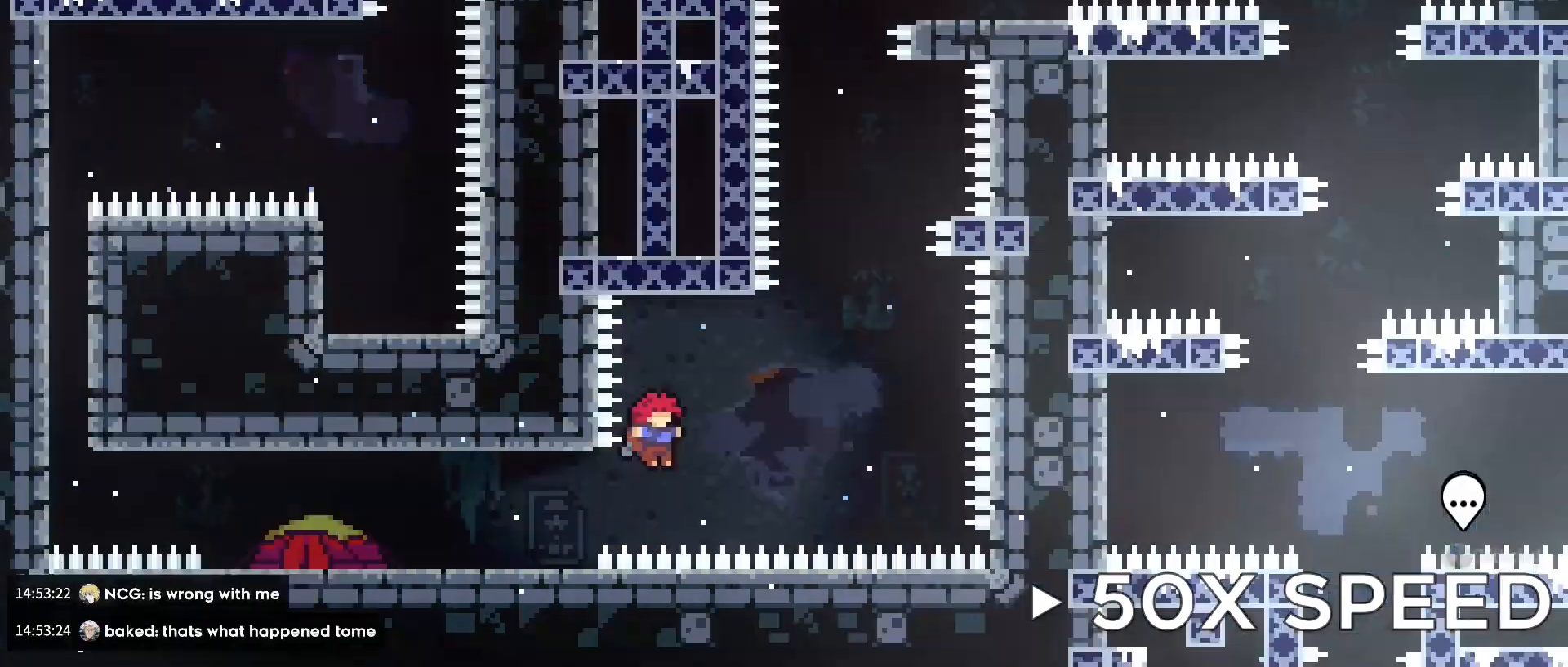
{"buttons": [], "left_stick": "center", "right_stick": "center", "events": [[120, "A", "down"], [120, "B", "down"], [160, "A", "up"], [160, "B", "up"]]}
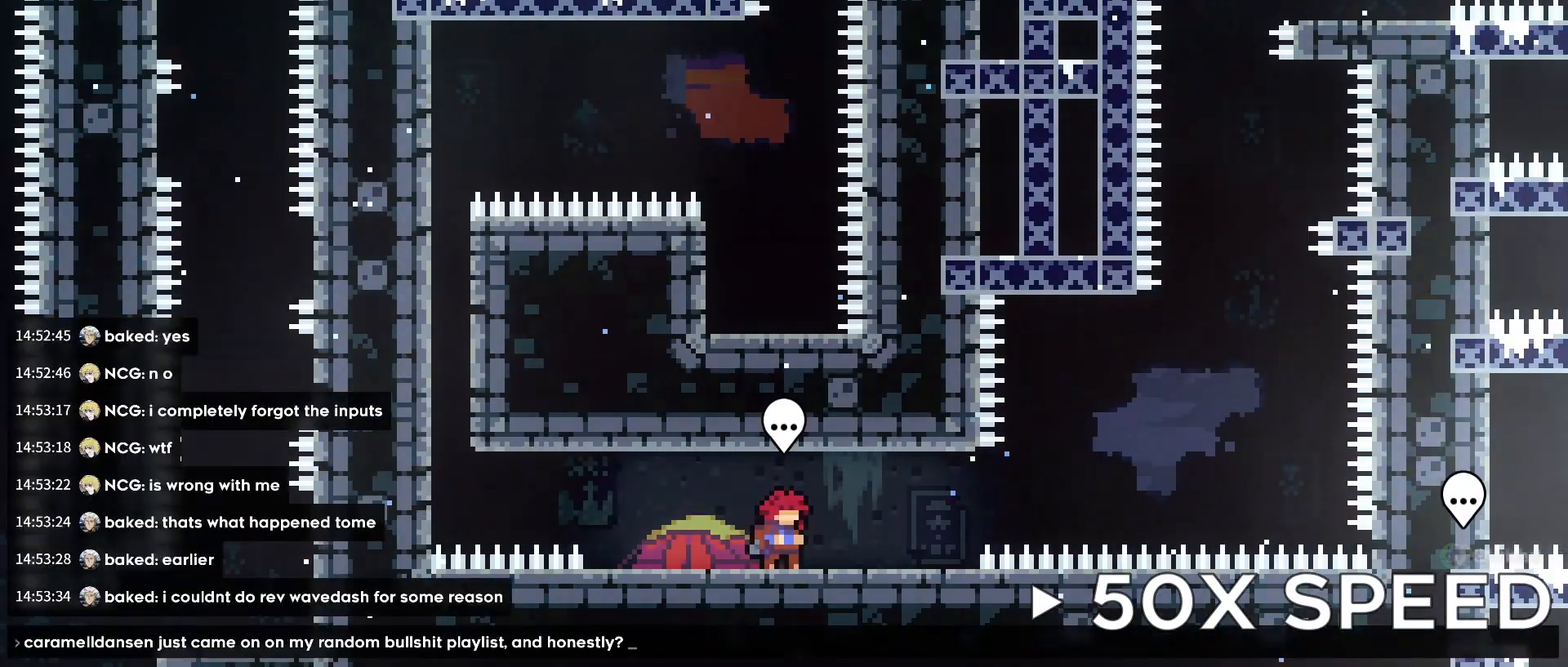
{"buttons": [], "left_stick": "center", "right_stick": "center", "events": [[200, "left_stick", "up-right"], [240, "A", "down"], [280, "A", "up"], [320, "A", "down"], [320, "B", "down"], [320, "left_stick", "center"], [360, "A", "up"], [360, "B", "up"], [400, "A", "down"], [400, "left_stick", "right"], [440, "A", "up"], [480, "left_stick", "center"]]}
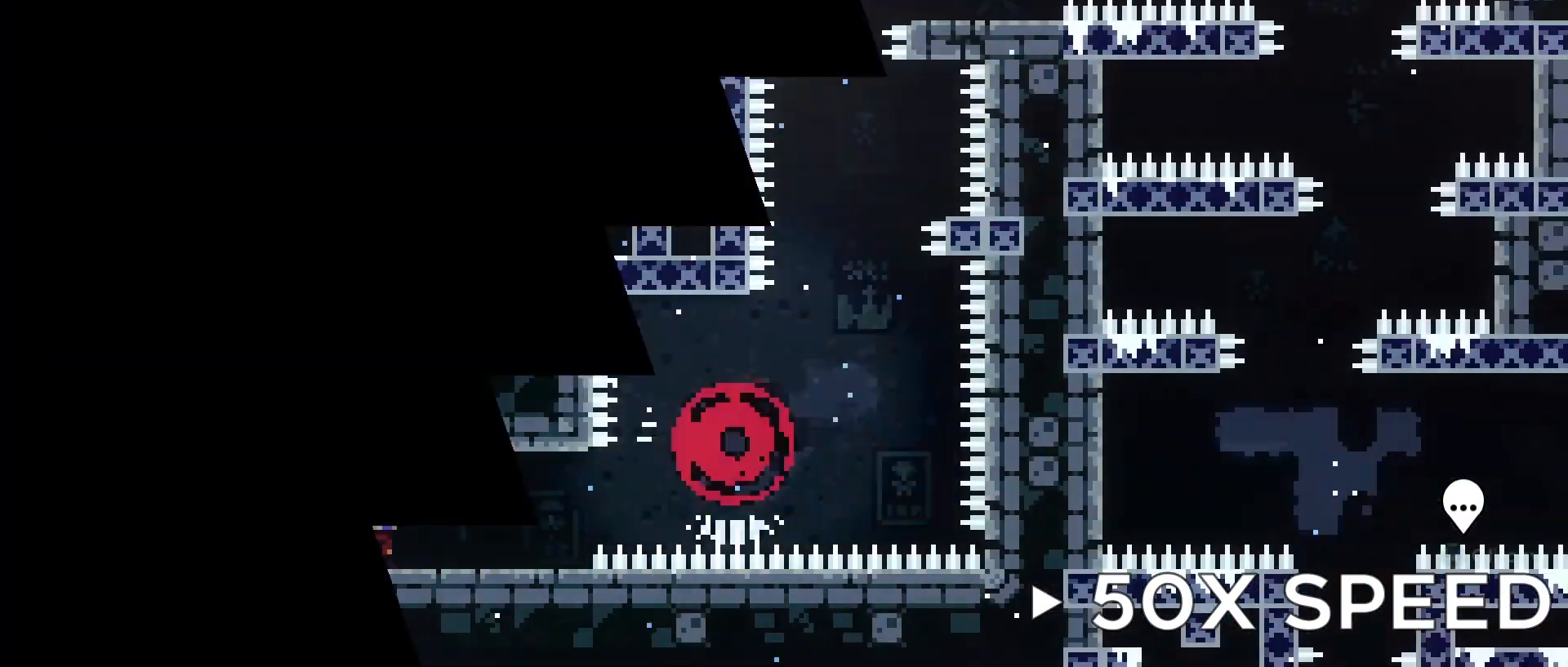
{"buttons": ["A", "B"], "left_stick": "center", "right_stick": "center", "events": [[40, "A", "down"], [40, "B", "down"], [40, "left_stick", "right"], [80, "B", "up"], [120, "A", "up"], [160, "left_stick", "center"], [200, "A", "down"], [200, "B", "down"], [240, "A", "up"], [240, "B", "up"], [280, "A", "down"], [320, "A", "up"], [400, "A", "down"], [440, "A", "up"], [440, "left_stick", "right"], [520, "A", "down"], [520, "B", "down"], [520, "left_stick", "center"]]}
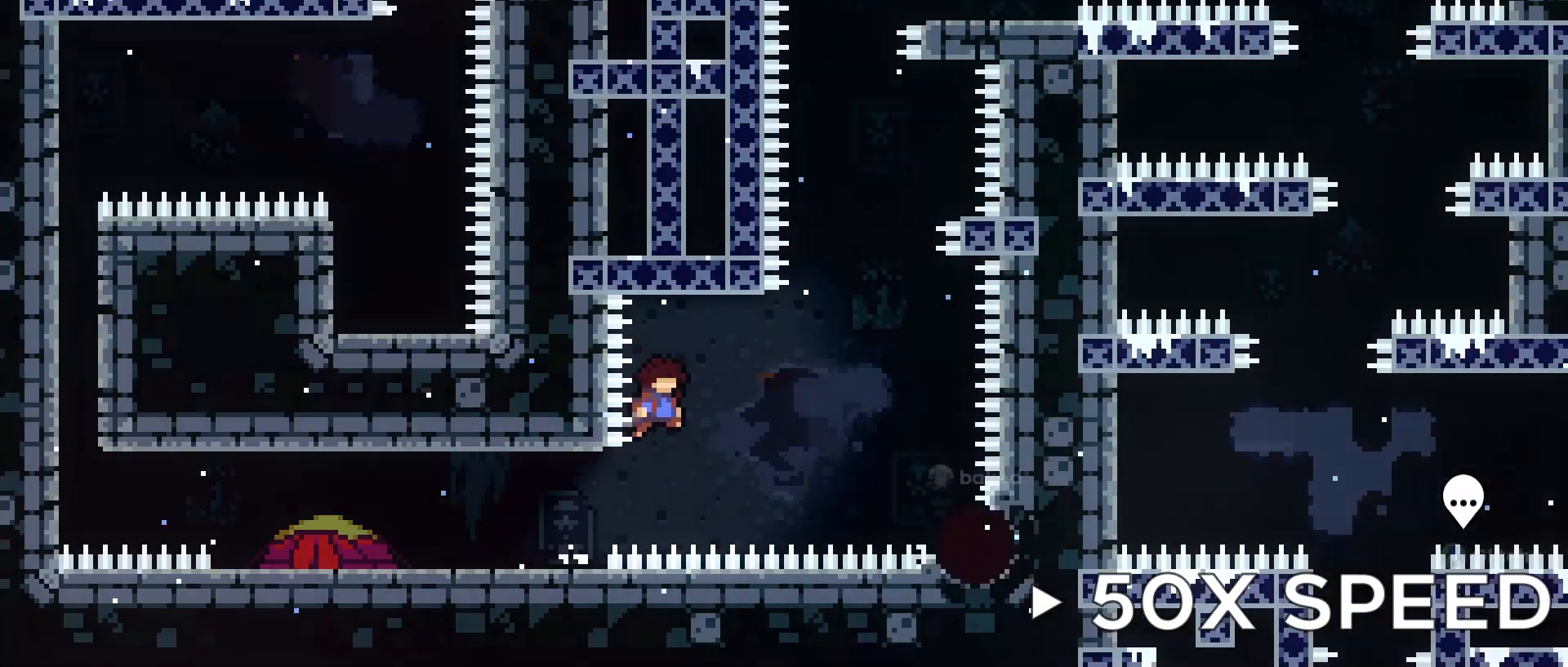
{"buttons": [], "left_stick": "center", "right_stick": "center", "events": [[40, "A", "up"], [40, "B", "up"], [200, "A", "down"], [320, "A", "up"], [320, "left_stick", "up-right"], [400, "left_stick", "center"], [440, "A", "down"], [480, "A", "up"]]}
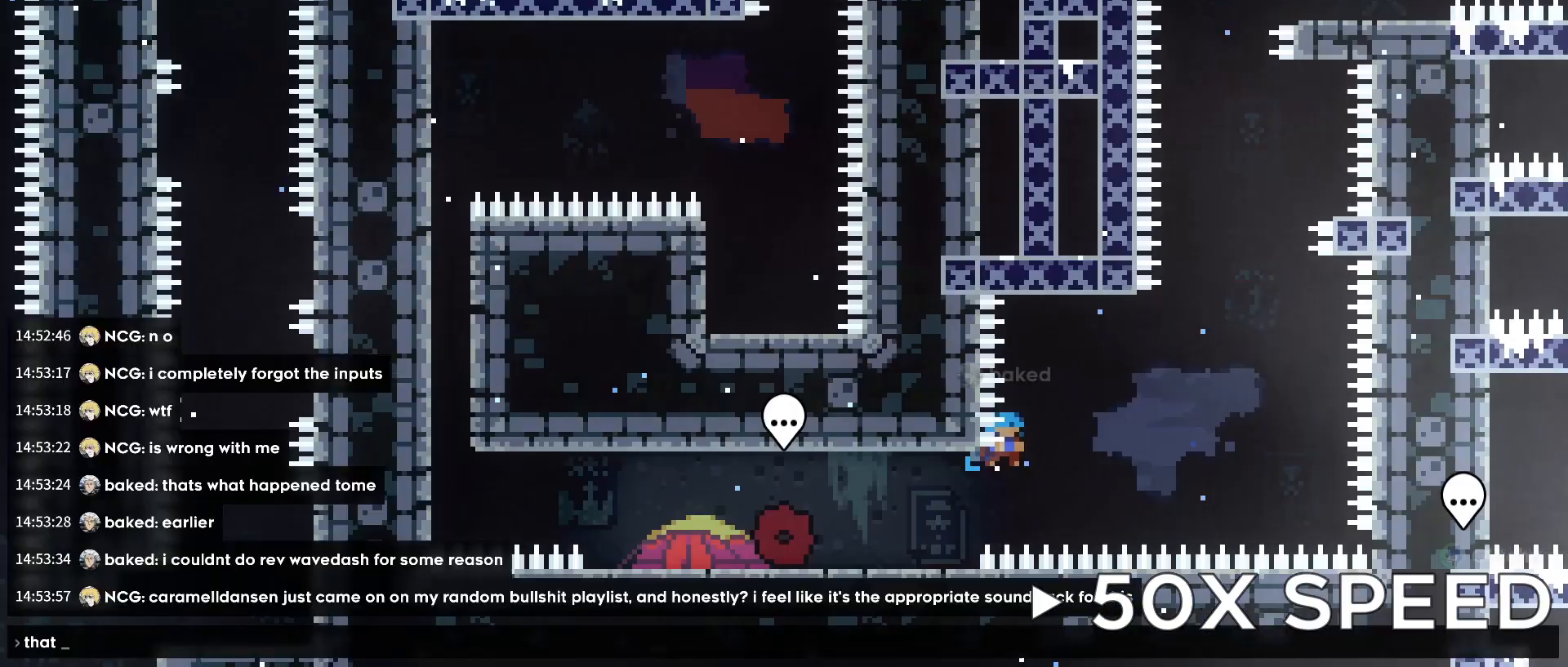
{"buttons": ["A", "B"], "left_stick": "right", "right_stick": "center", "events": [[280, "A", "down"], [320, "B", "down"], [320, "left_stick", "right"], [400, "A", "up"], [400, "B", "up"], [520, "A", "down"], [520, "B", "down"]]}
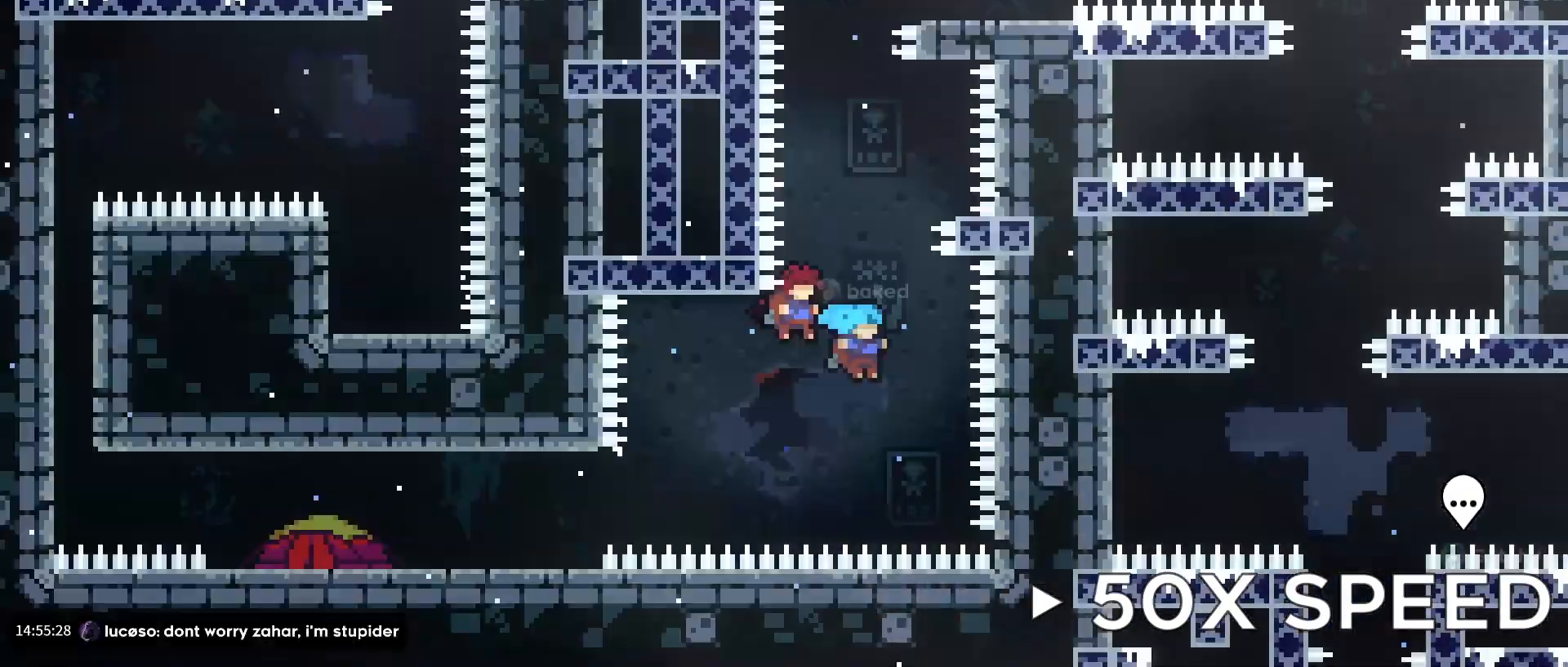
{"buttons": ["A"], "left_stick": "center", "right_stick": "center", "events": [[40, "A", "up"], [40, "B", "up"], [80, "A", "down"], [120, "A", "up"], [200, "A", "down"], [240, "A", "up"], [280, "A", "down"], [280, "B", "down"], [280, "left_stick", "center"], [320, "A", "up"], [320, "B", "up"], [480, "A", "down"]]}
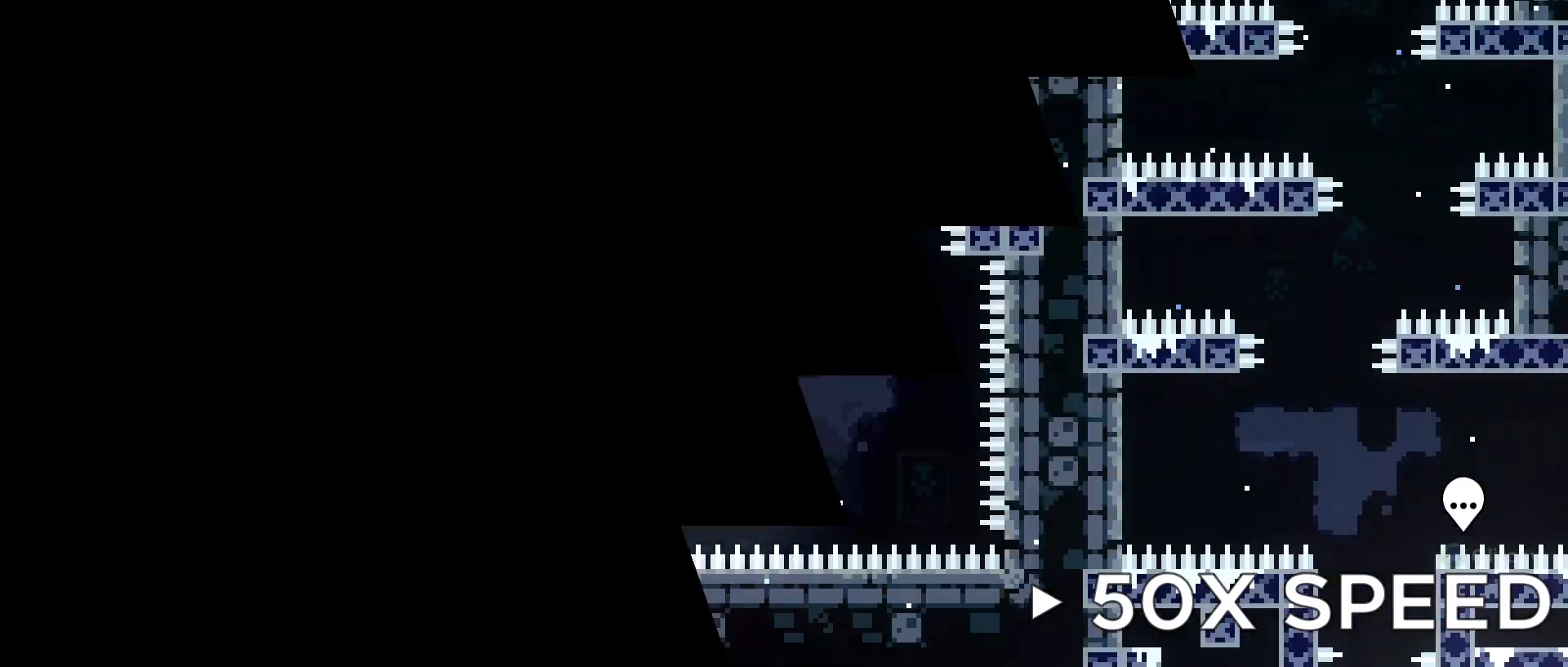
{"buttons": ["A", "B"], "left_stick": "down-right", "right_stick": "center", "events": [[80, "A", "up"], [80, "right_stick", "down-left"], [160, "left_stick", "right"], [160, "right_stick", "center"], [200, "A", "down"], [240, "A", "up"], [360, "A", "down"], [360, "B", "down"], [400, "A", "up"], [400, "B", "up"], [440, "B", "down"], [440, "left_stick", "center"], [480, "B", "up"], [520, "A", "down"], [520, "B", "down"], [520, "left_stick", "down-right"]]}